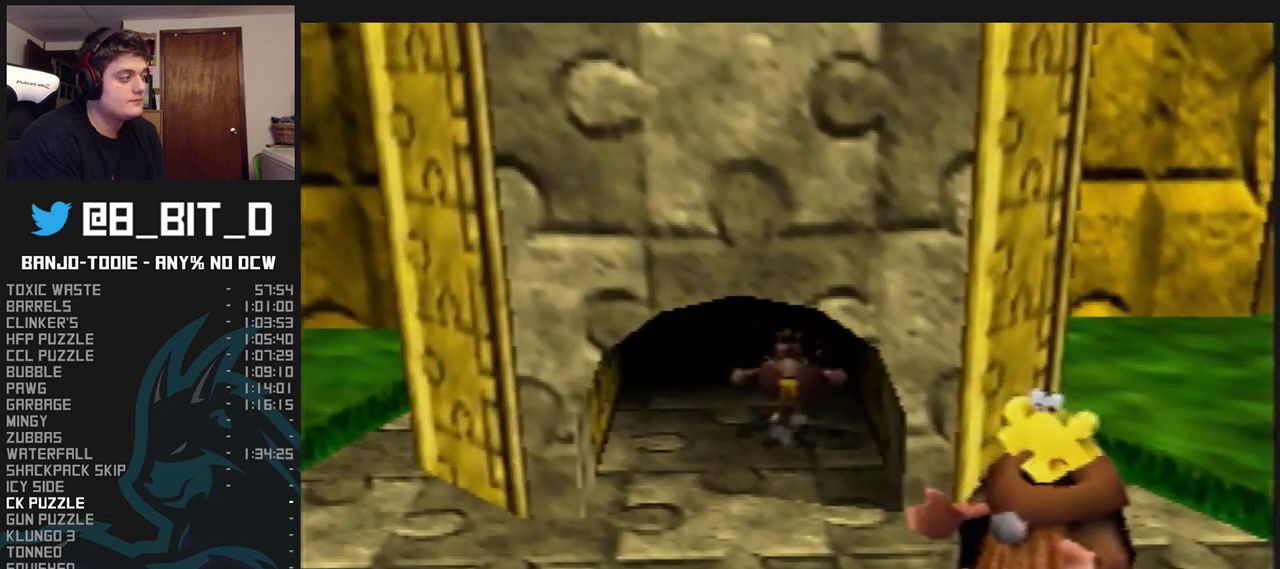
Gameplay with a controller (Nintendo layout); each line is a JSON object with the inputs held at the frame after it (dt_ms = milliseconds from this image to that frame). "events" lists button and stick changes between this image and that frame as [ms after this image, input, new state], when the widget could be followed in between. Not read: L3 R3.
{"dt_ms": 500, "buttons": ["L1", "Z"], "left_stick": "up", "events": []}
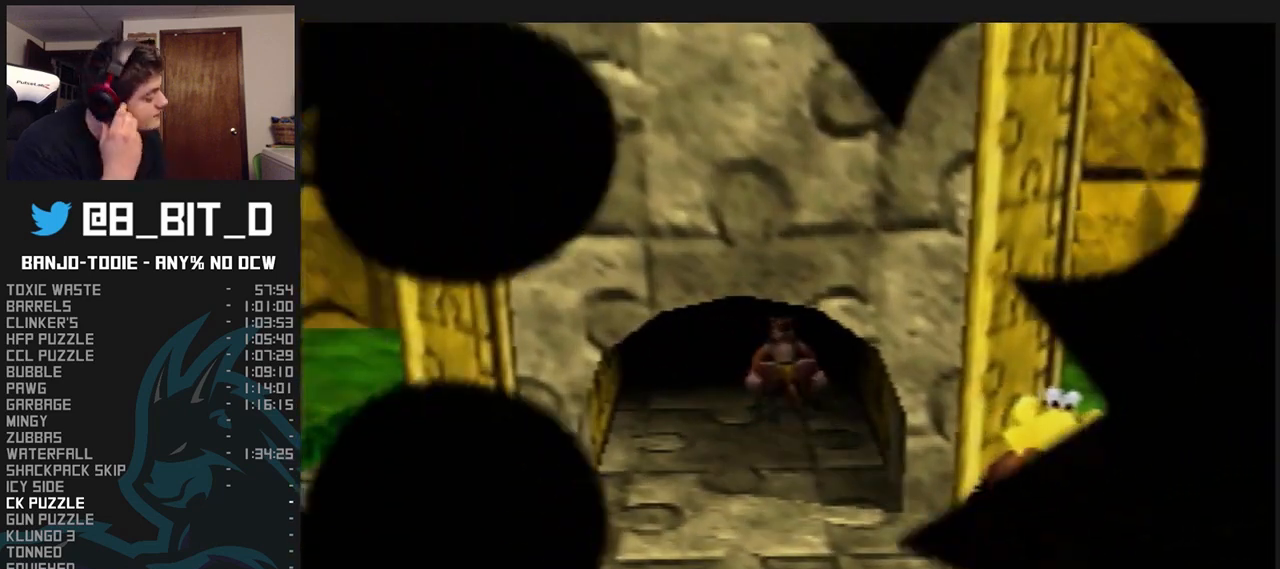
{"dt_ms": 500, "buttons": ["L1", "Z"], "left_stick": "up", "events": []}
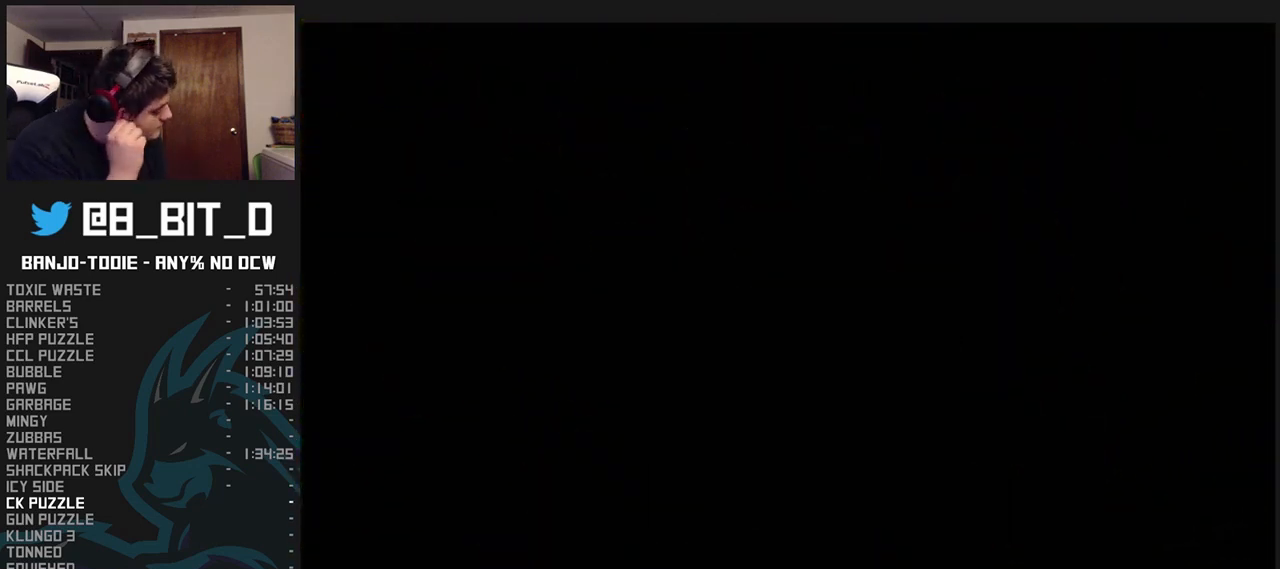
{"dt_ms": 500, "buttons": ["L1", "Z"], "left_stick": "up", "events": []}
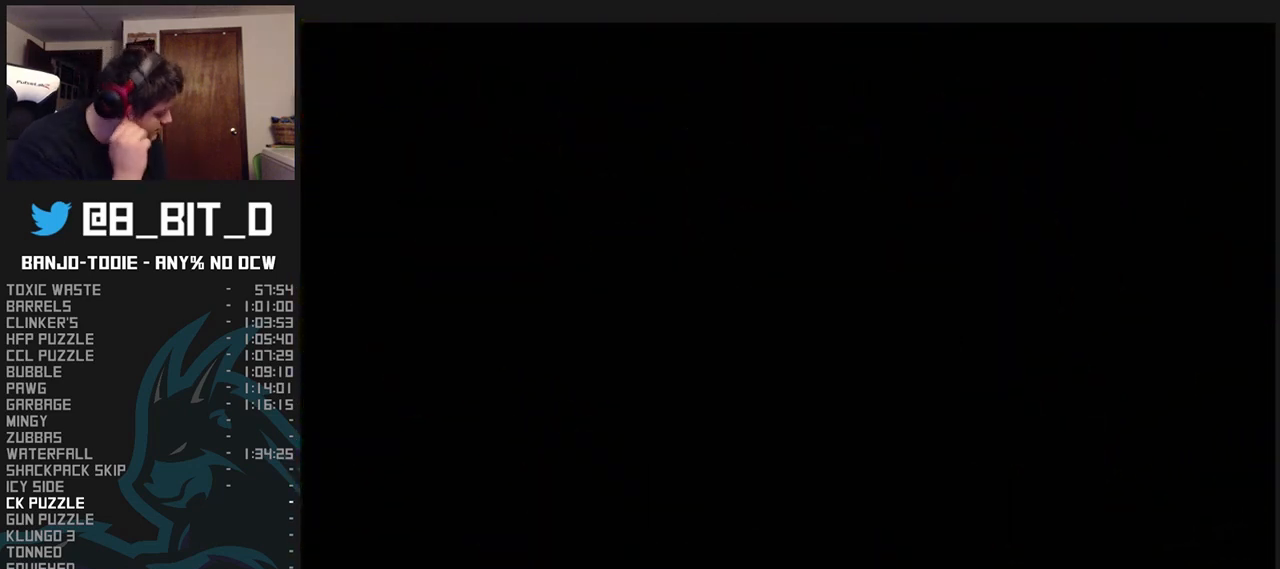
{"dt_ms": 500, "buttons": ["L1", "Z"], "left_stick": "up", "events": []}
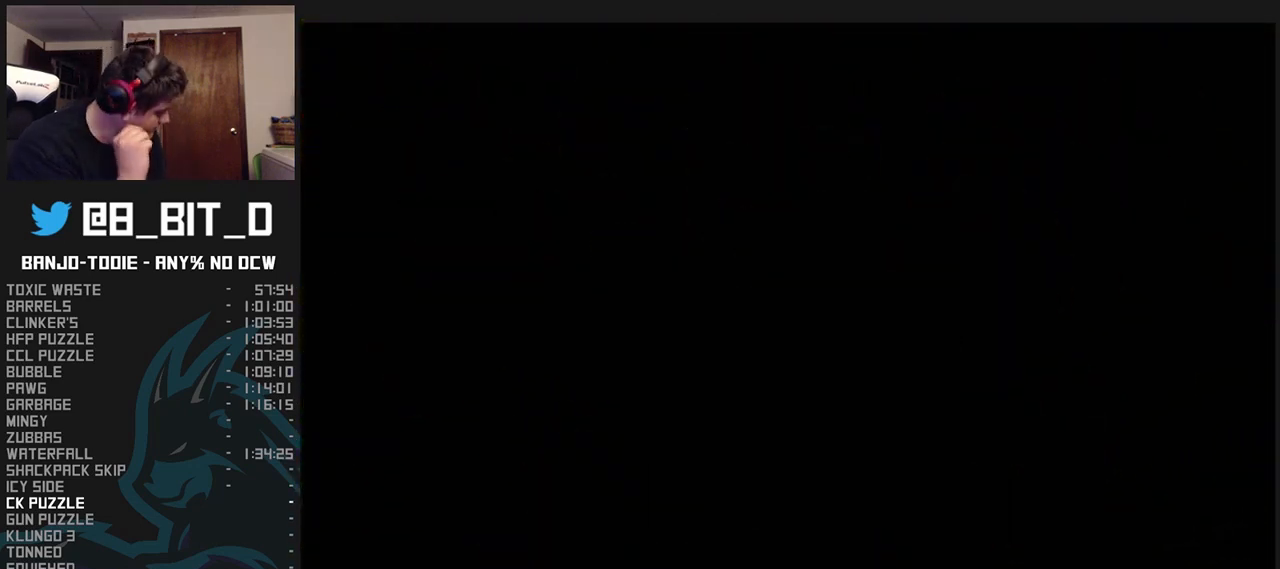
{"dt_ms": 500, "buttons": ["L1", "Z"], "left_stick": "up", "events": [[367, "R1", "down"], [367, "START", "down"], [367, "left_stick", "down"], [433, "R1", "up"], [433, "START", "up"], [433, "left_stick", "up"]]}
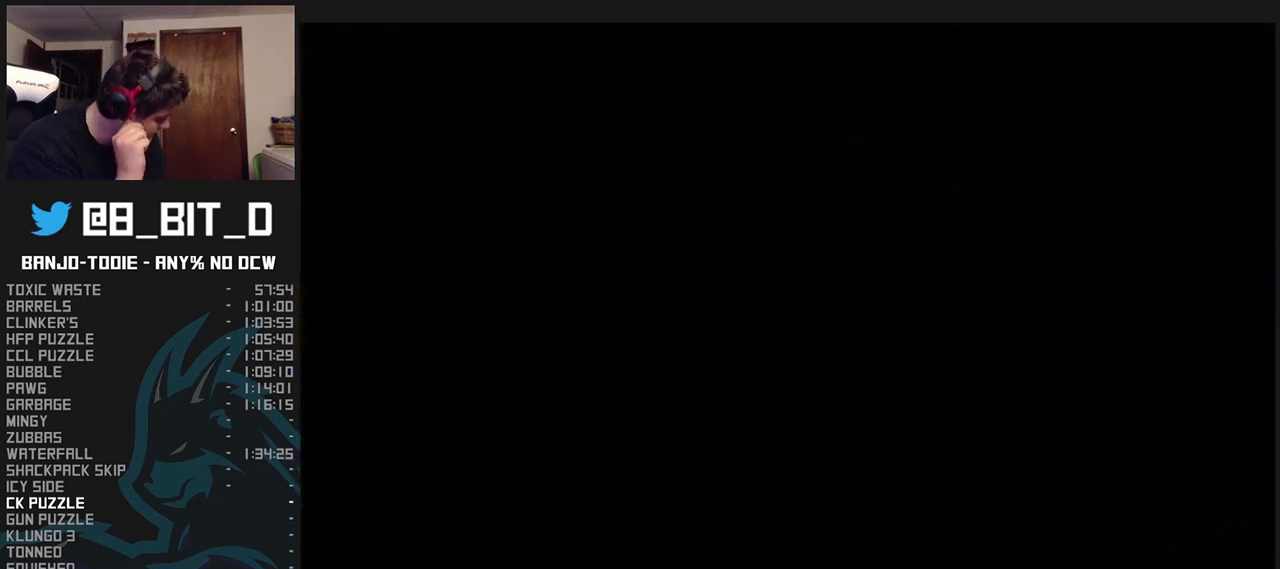
{"dt_ms": 500, "buttons": ["L1", "Z"], "left_stick": "center", "events": [[367, "left_stick", "center"]]}
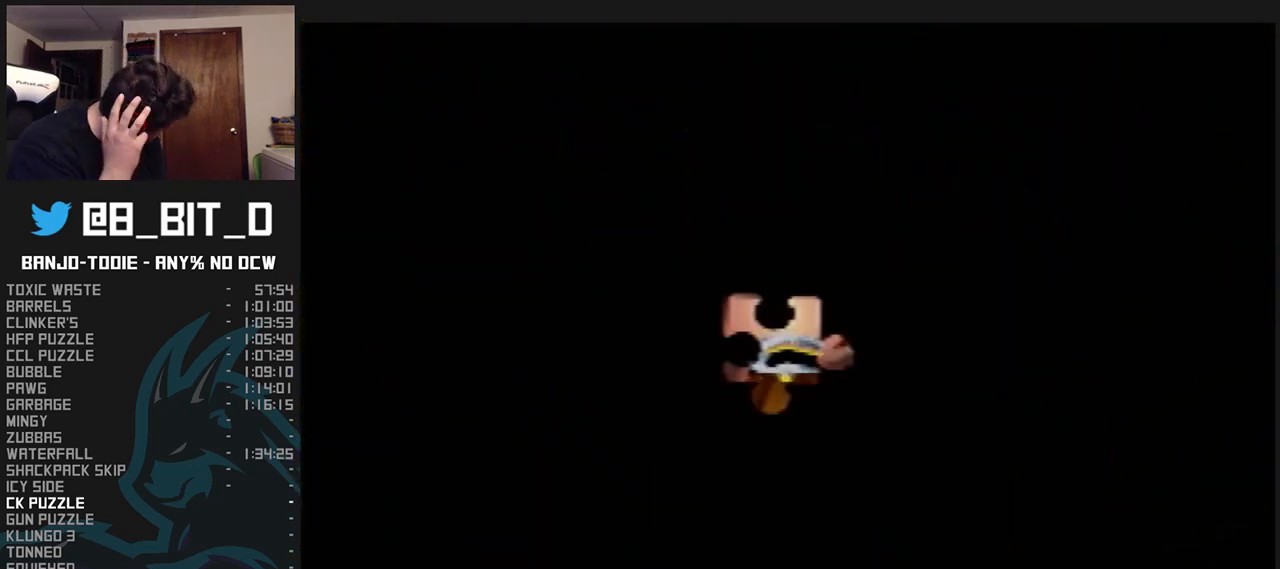
{"dt_ms": 500, "buttons": ["L1", "Z"], "left_stick": "center", "events": []}
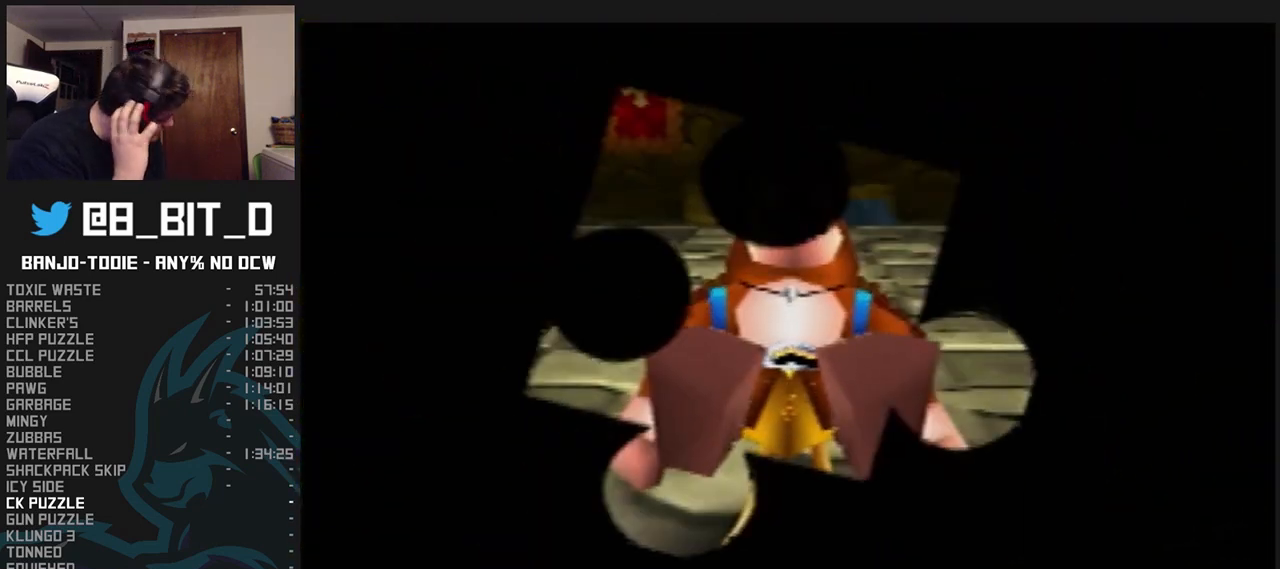
{"dt_ms": 500, "buttons": ["L1", "Z"], "left_stick": "up", "events": [[167, "left_stick", "up"]]}
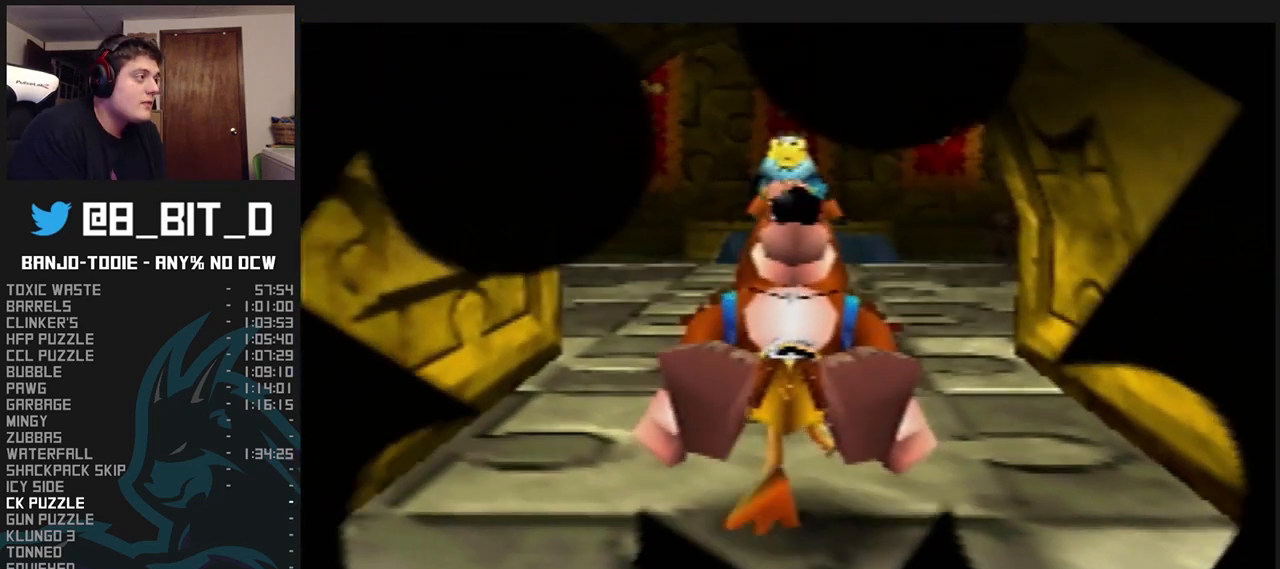
{"dt_ms": 500, "buttons": ["L1", "R1", "Z"], "left_stick": "up", "events": [[233, "R1", "down"]]}
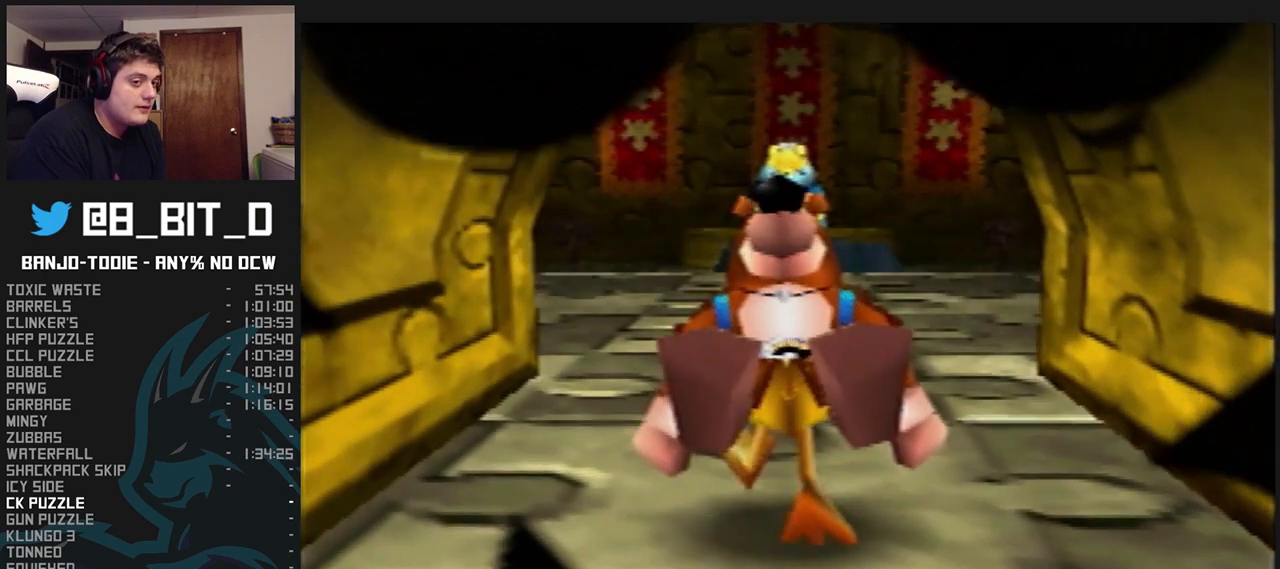
{"dt_ms": 500, "buttons": ["A", "L1", "R1", "Z"], "left_stick": "up", "events": [[333, "A", "down"]]}
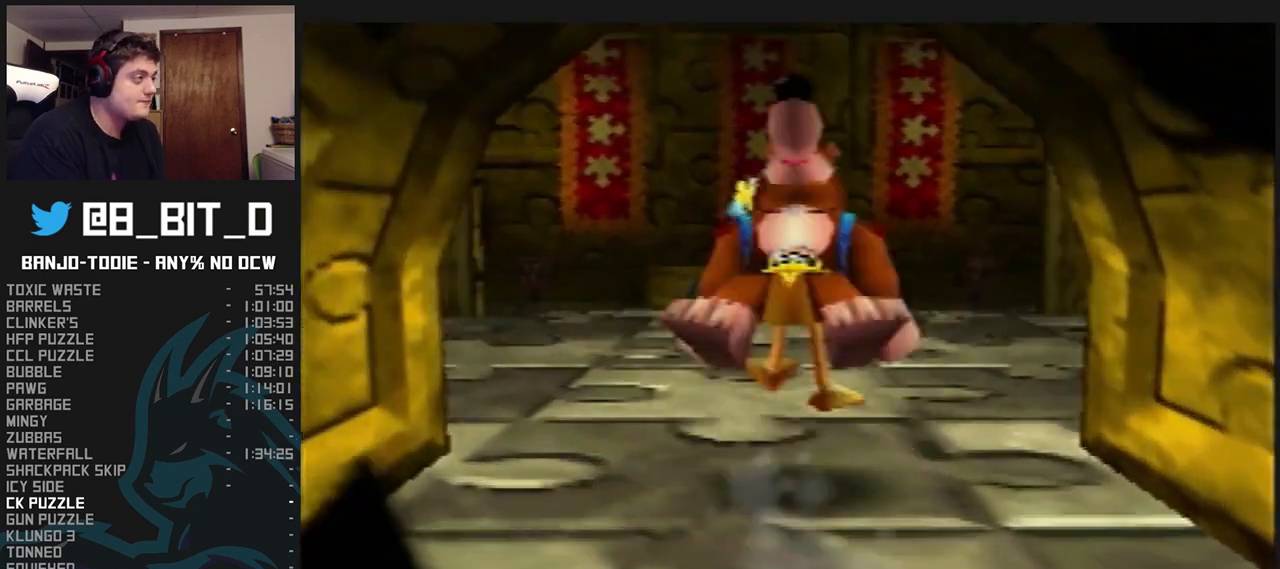
{"dt_ms": 500, "buttons": ["L1", "R1", "Z", "C_LEFT"], "left_stick": "up", "events": [[100, "A", "up"], [500, "C_LEFT", "down"]]}
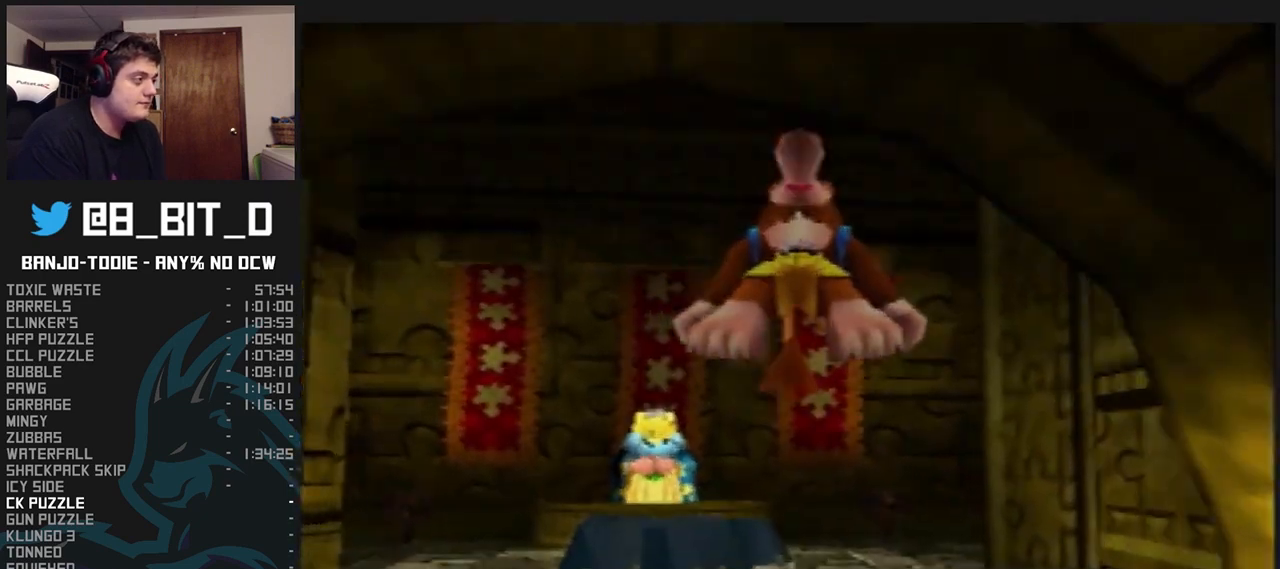
{"dt_ms": 500, "buttons": ["L1", "R1", "Z"], "left_stick": "up", "events": [[500, "C_LEFT", "up"]]}
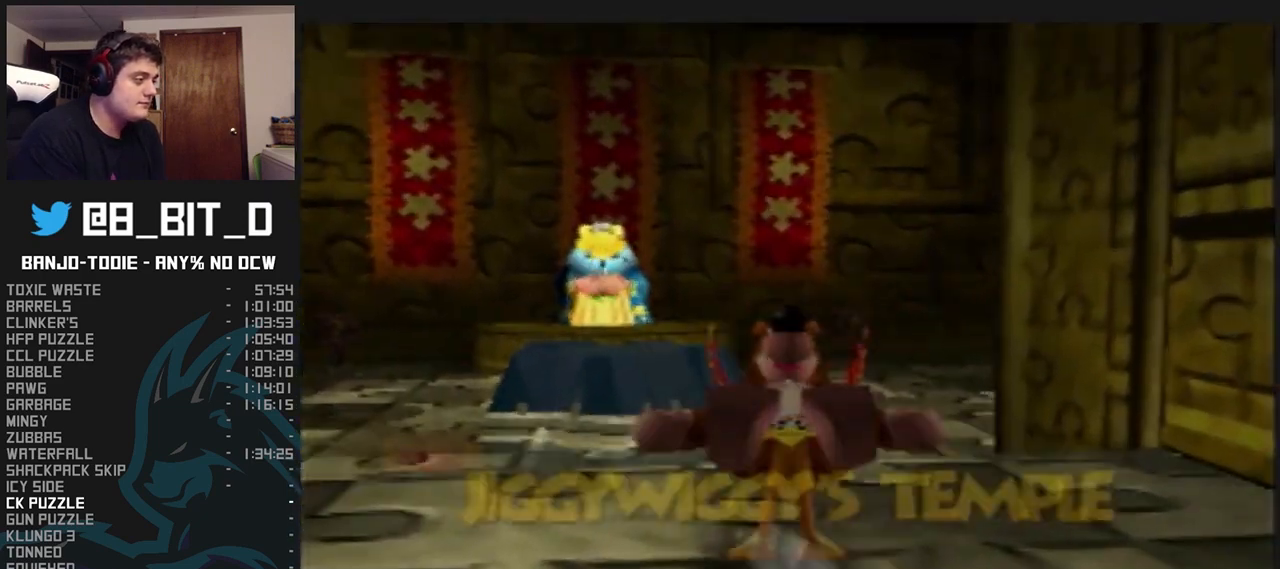
{"dt_ms": 500, "buttons": ["L1", "Z", "C_LEFT"], "left_stick": "up", "events": [[100, "A", "down"], [233, "A", "up"], [333, "R1", "up"], [367, "C_LEFT", "down"]]}
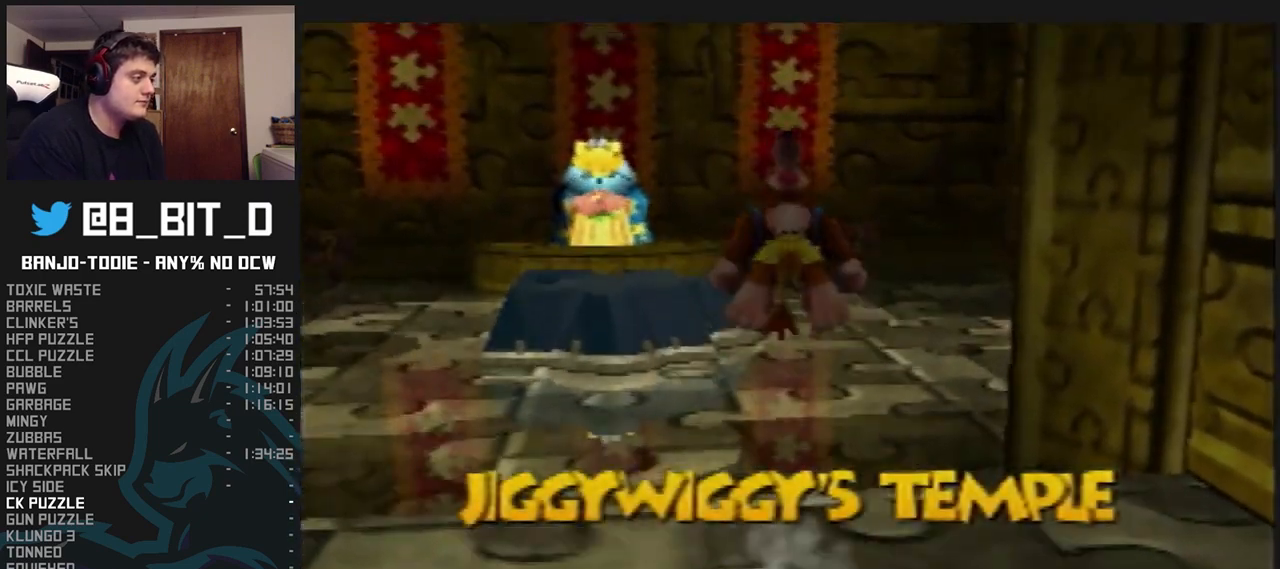
{"dt_ms": 500, "buttons": ["L1", "Z"], "left_stick": "up", "events": [[500, "C_LEFT", "up"]]}
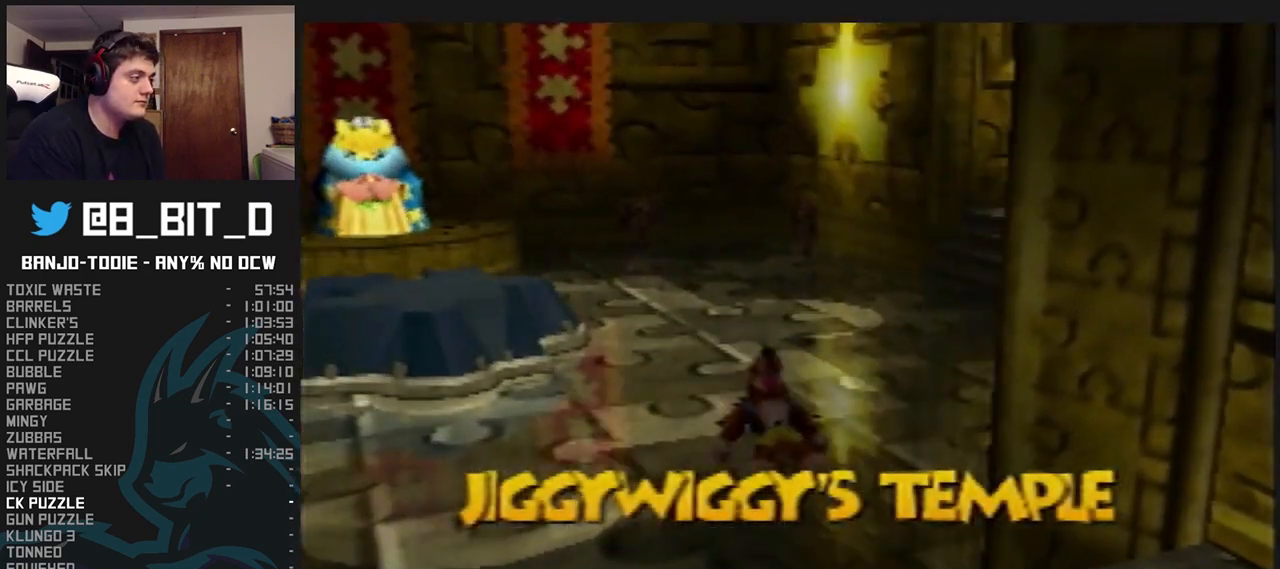
{"dt_ms": 500, "buttons": ["L1", "Z"], "left_stick": "up", "events": [[333, "A", "down"], [367, "A", "up"]]}
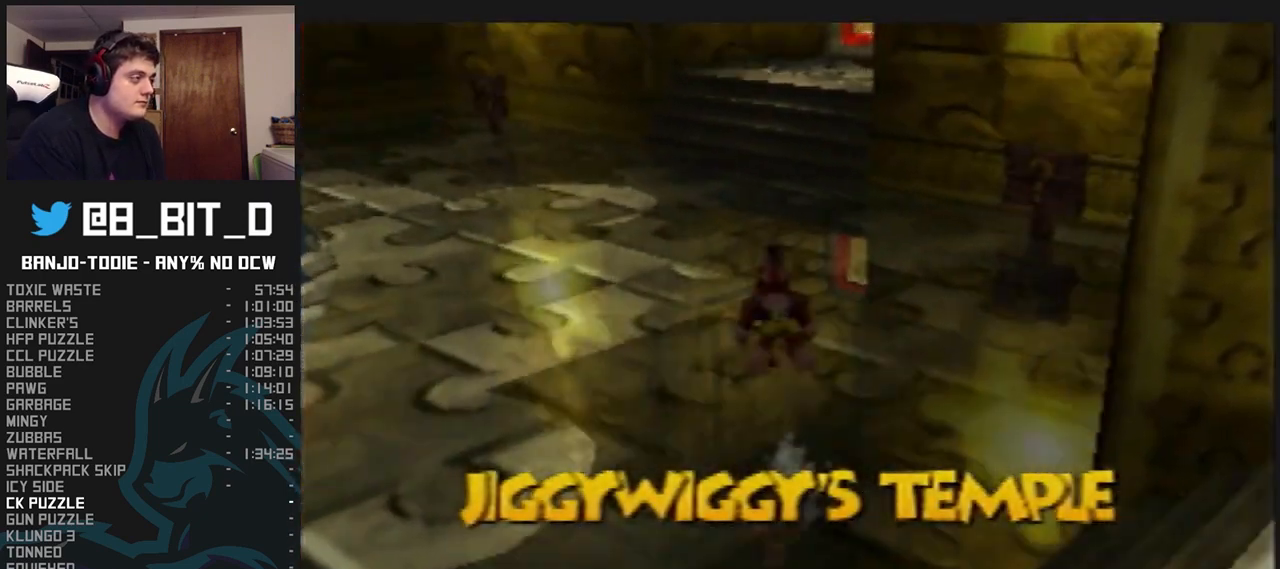
{"dt_ms": 500, "buttons": ["A", "L1", "Z"], "left_stick": "up", "events": [[467, "A", "down"]]}
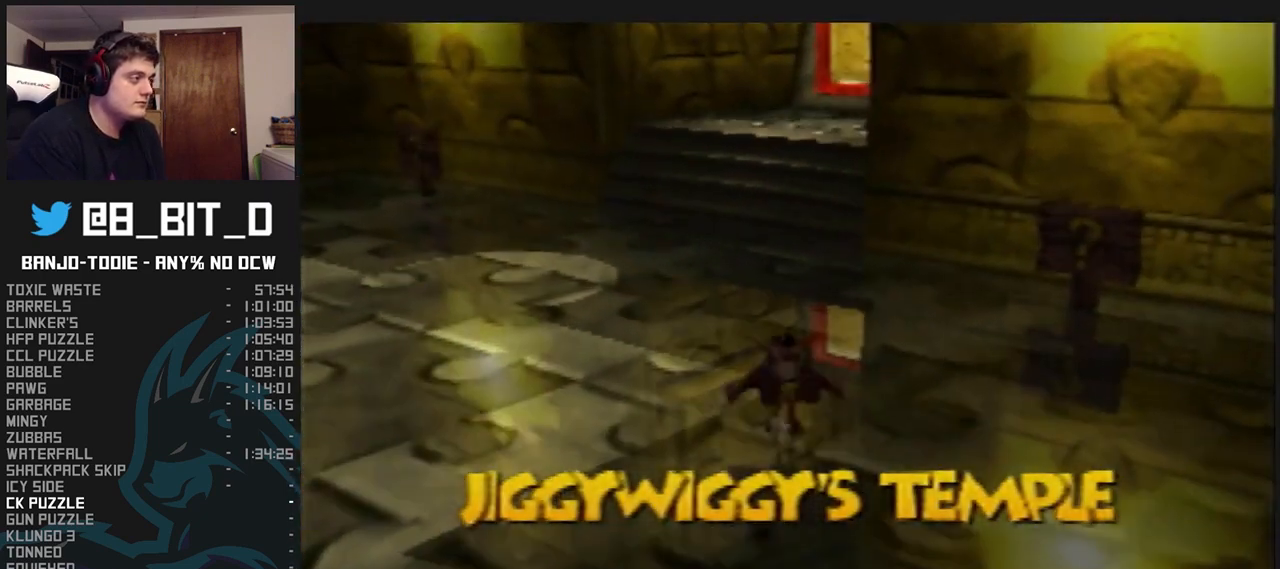
{"dt_ms": 500, "buttons": ["L1", "Z"], "left_stick": "up", "events": [[67, "A", "up"]]}
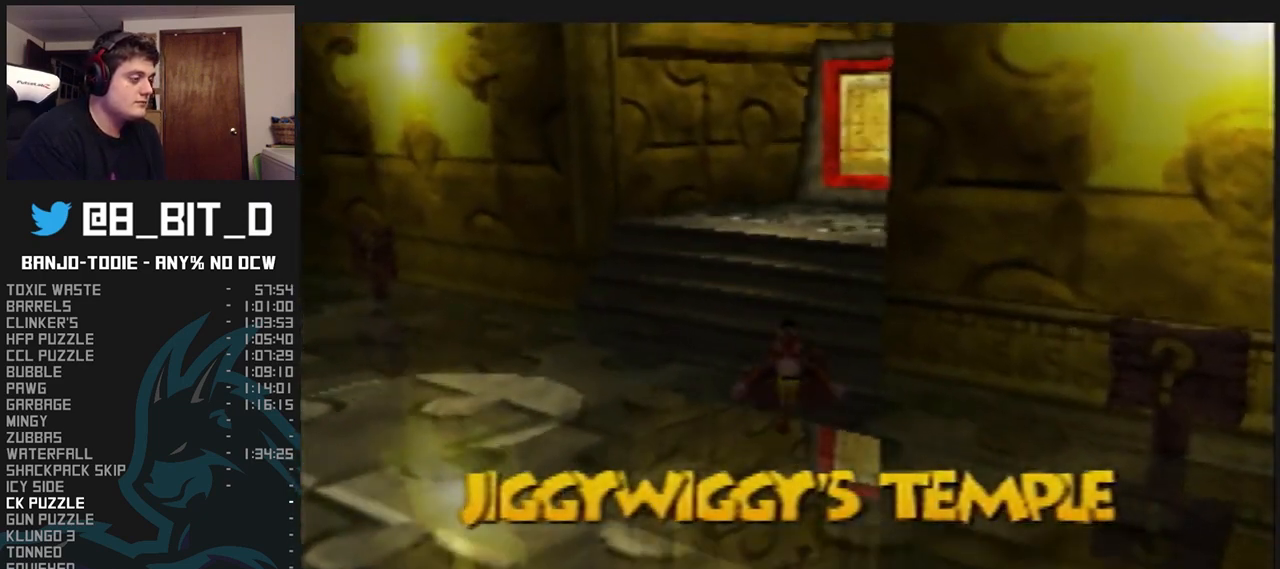
{"dt_ms": 500, "buttons": ["L1", "Z", "C_LEFT"], "left_stick": "up", "events": [[233, "A", "down"], [333, "A", "up"], [467, "C_LEFT", "down"]]}
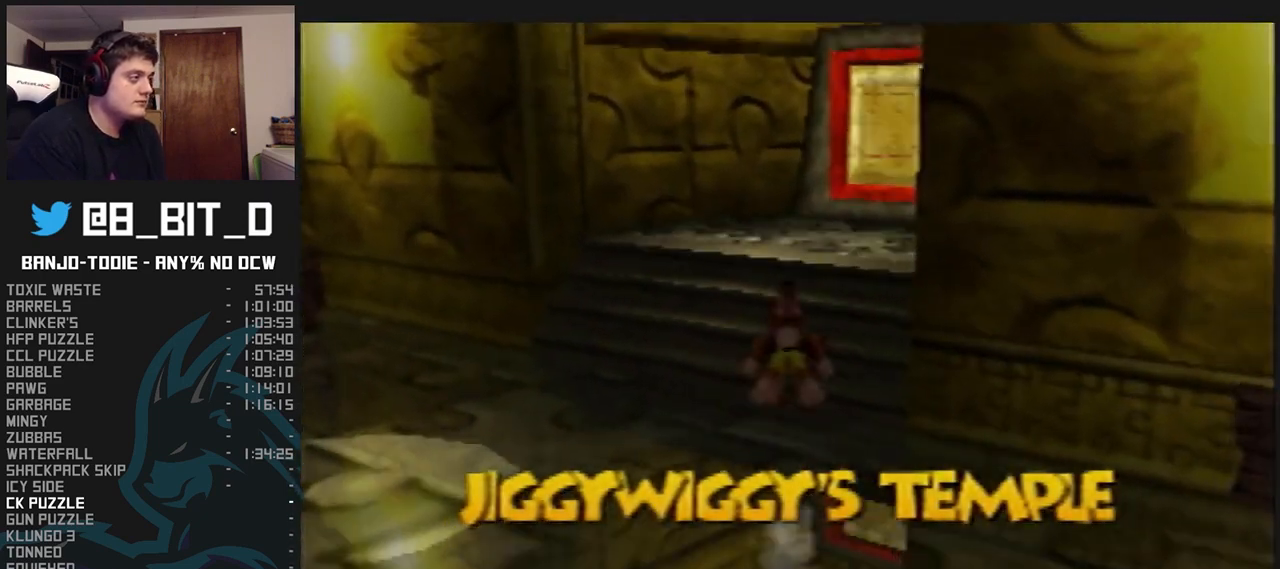
{"dt_ms": 500, "buttons": ["L1", "Z"], "left_stick": "up", "events": [[67, "C_LEFT", "up"], [400, "A", "down"], [467, "A", "up"]]}
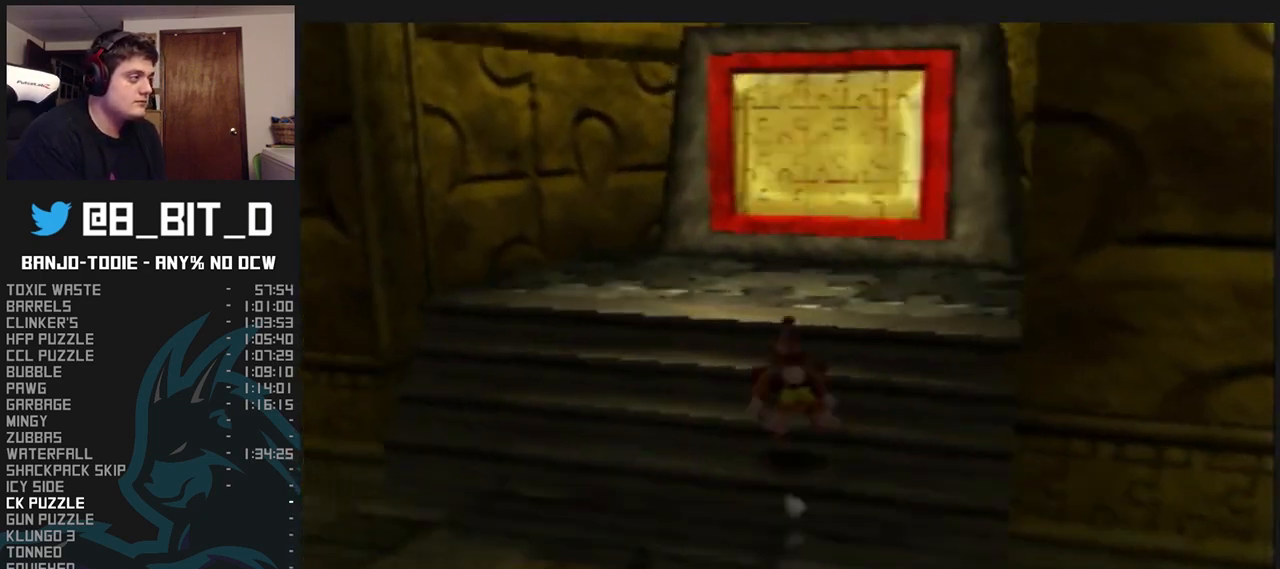
{"dt_ms": 500, "buttons": ["L1", "Z"], "left_stick": "center", "events": [[367, "left_stick", "center"], [467, "B", "down"], [500, "B", "up"]]}
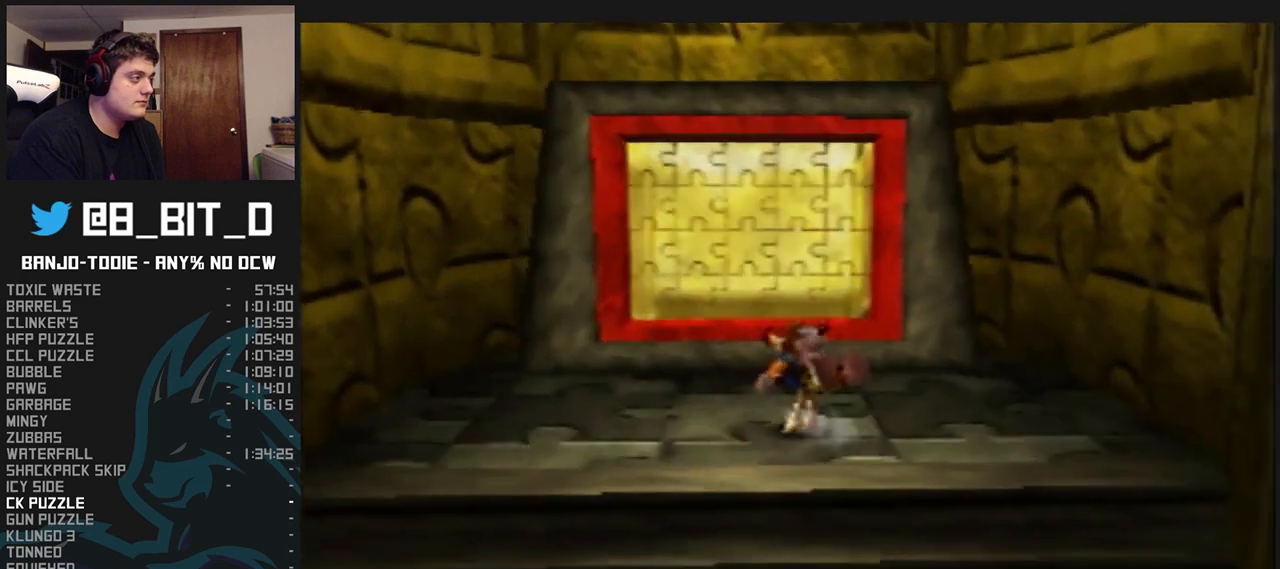
{"dt_ms": 500, "buttons": ["B", "L1", "R1", "Z"], "left_stick": "center", "events": [[100, "B", "down"], [167, "B", "up"], [233, "B", "down"], [300, "B", "up"], [333, "B", "down"], [400, "Z", "up"], [500, "R1", "down"], [500, "Z", "down"]]}
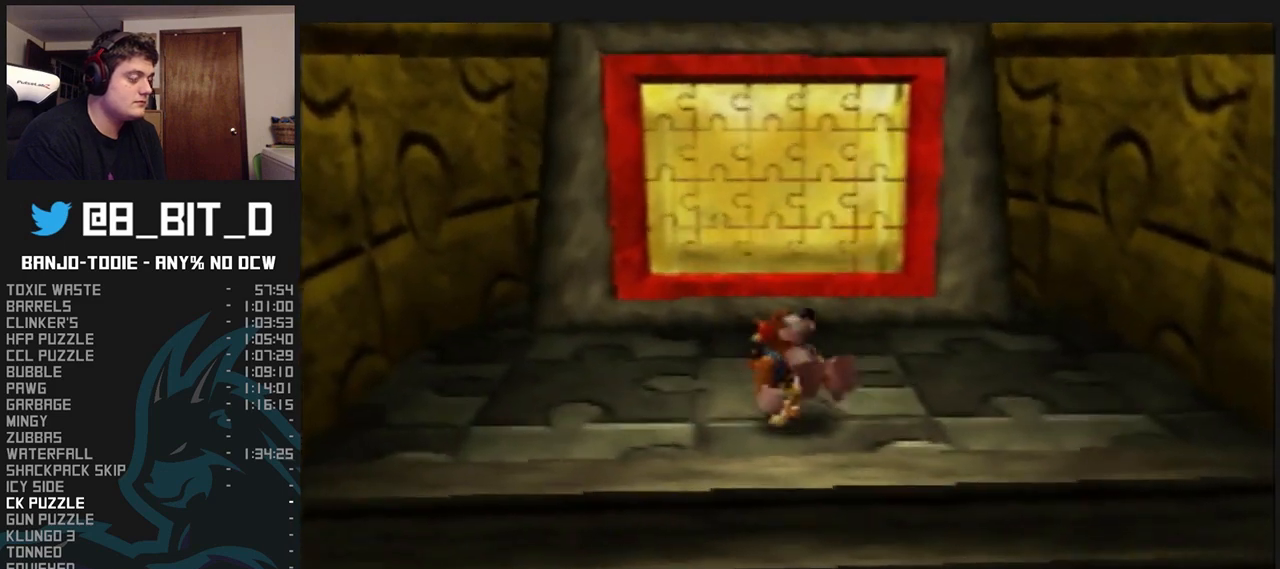
{"dt_ms": 500, "buttons": ["B", "L1", "R1"], "left_stick": "center", "events": [[67, "B", "up"], [67, "Z", "up"], [167, "B", "down"], [233, "B", "up"], [333, "B", "down"], [367, "B", "up"], [467, "B", "down"]]}
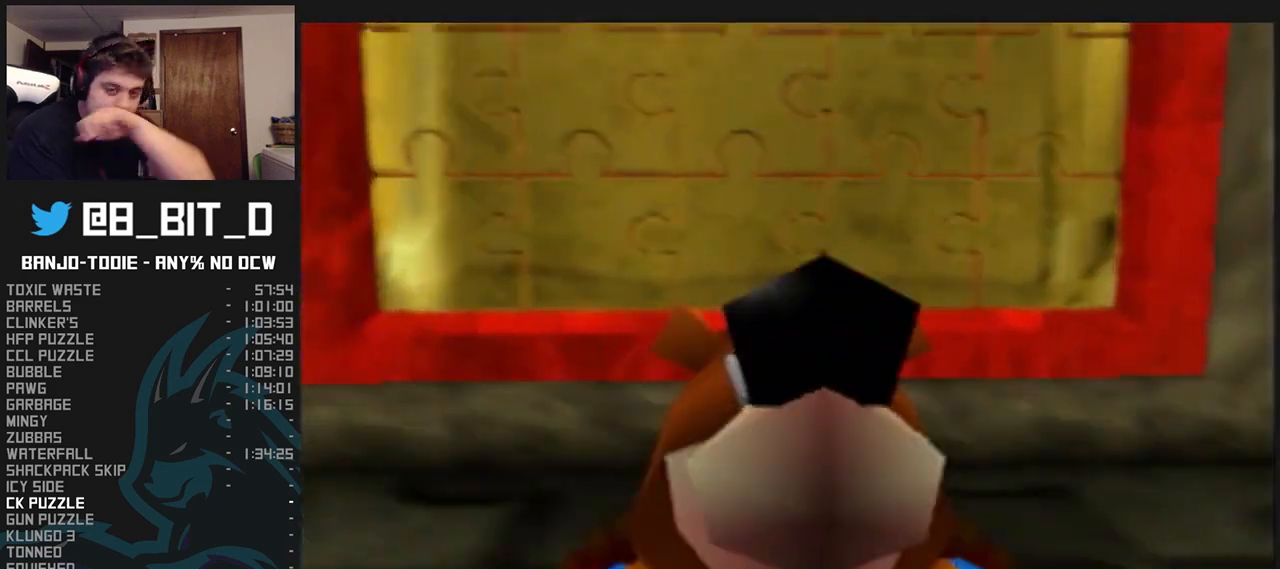
{"dt_ms": 1000, "buttons": ["B", "L1", "R1"], "left_stick": "center", "events": [[33, "B", "up"], [167, "B", "down"], [200, "B", "up"], [300, "B", "down"], [367, "B", "up"], [500, "C_UP", "down"], [500, "left_stick", "up"], [533, "C_UP", "up"], [533, "left_stick", "center"], [667, "B", "down"], [733, "B", "up"], [800, "B", "down"], [867, "B", "up"], [967, "B", "down"]]}
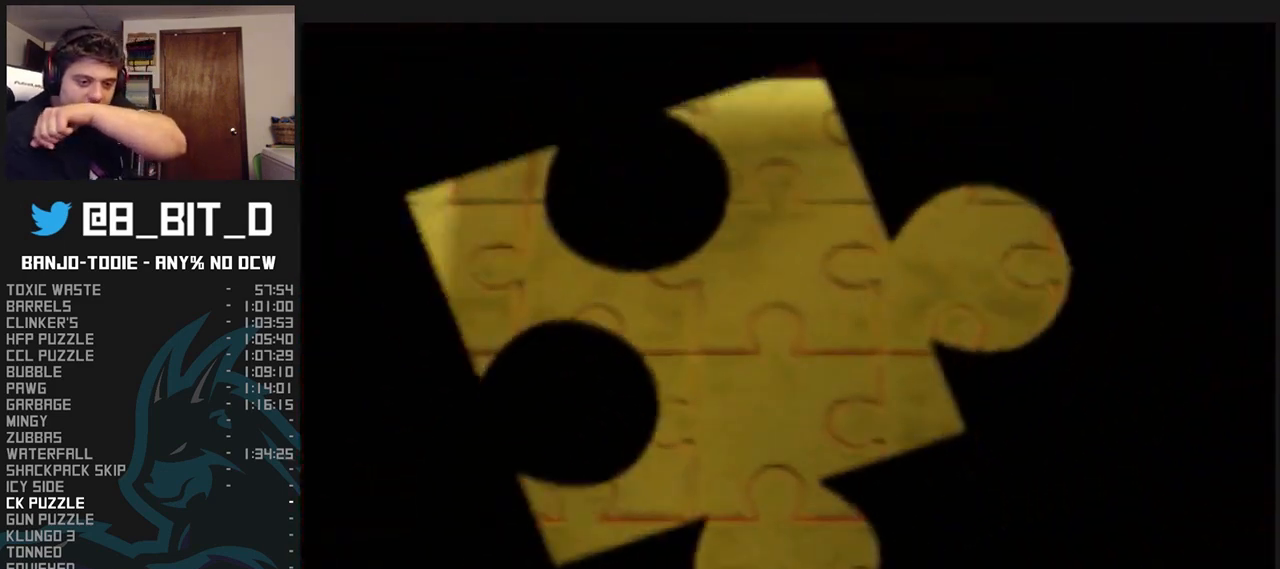
{"dt_ms": 500, "buttons": ["B", "L1", "R1"], "left_stick": "center", "events": [[67, "B", "up"], [167, "B", "down"], [233, "B", "up"], [333, "B", "down"]]}
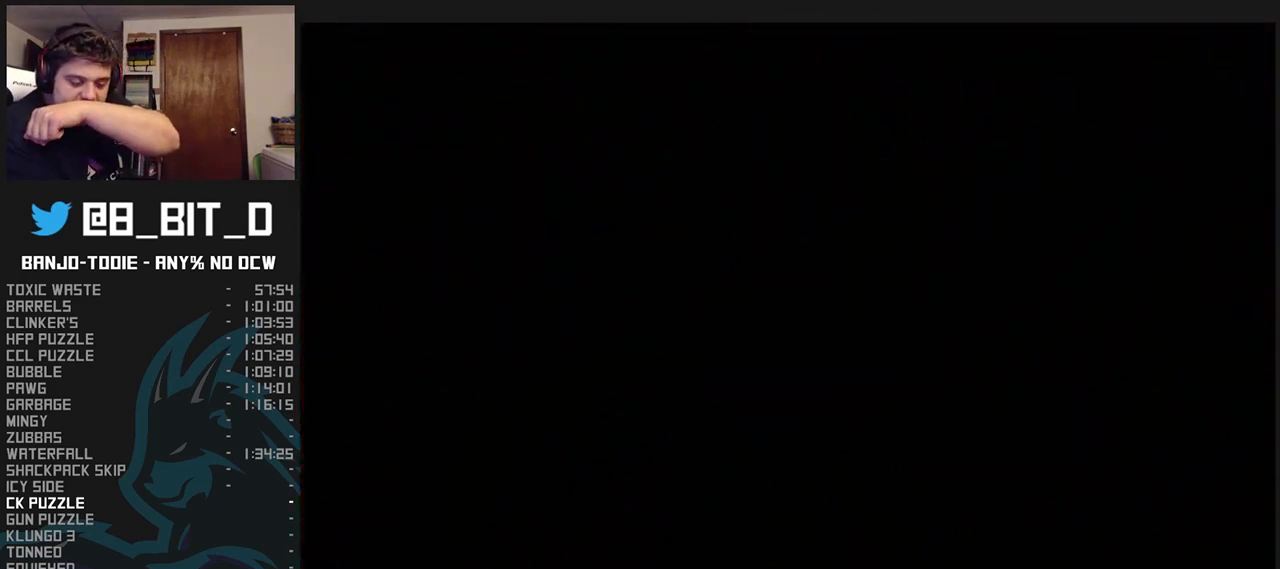
{"dt_ms": 500, "buttons": ["B", "L1", "R1"], "left_stick": "center", "events": []}
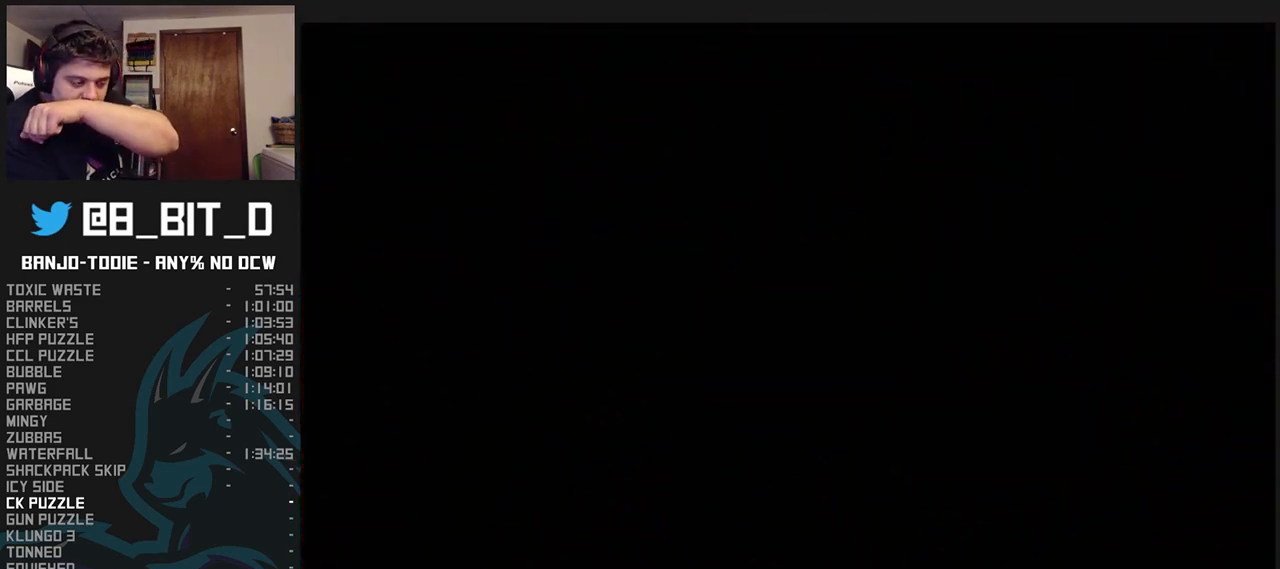
{"dt_ms": 500, "buttons": ["B", "L1", "R1"], "left_stick": "center", "events": [[467, "B", "up"], [500, "B", "down"]]}
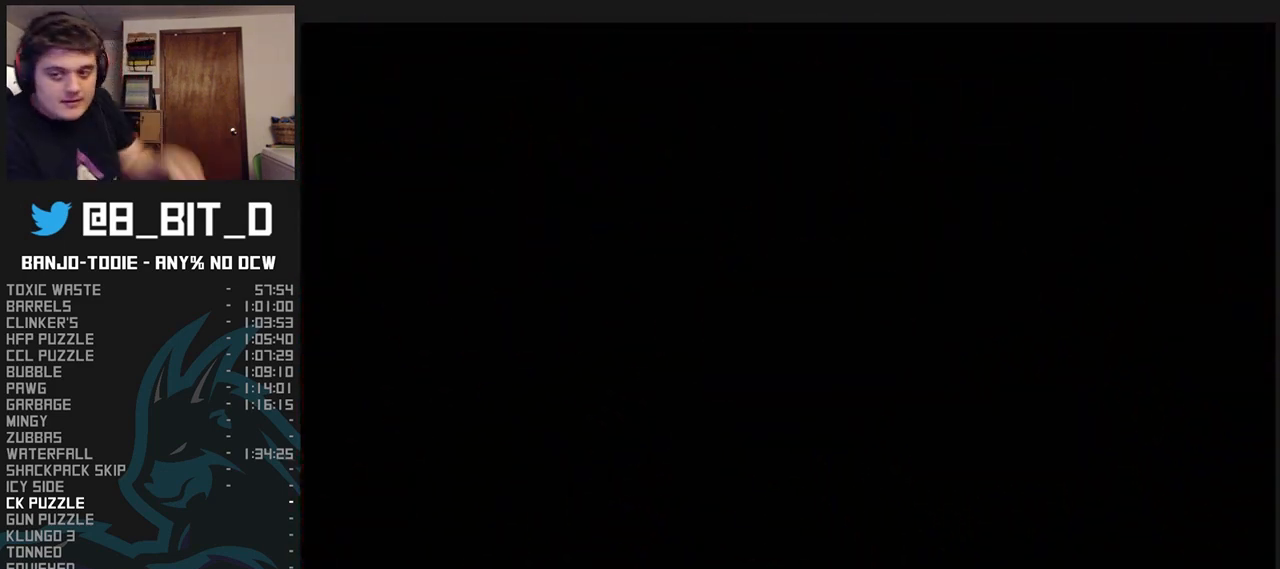
{"dt_ms": 500, "buttons": ["L1", "R1"], "left_stick": "center", "events": [[33, "B", "up"], [133, "B", "down"], [233, "B", "up"], [300, "B", "down"], [367, "B", "up"], [433, "B", "down"], [500, "B", "up"]]}
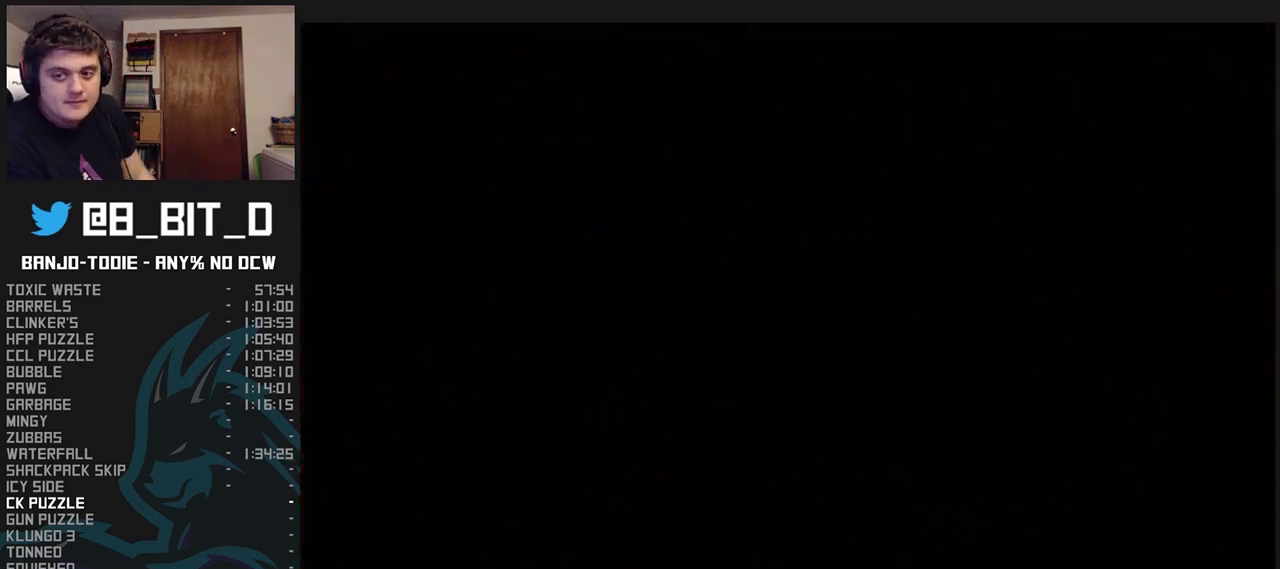
{"dt_ms": 500, "buttons": ["L1", "R1"], "left_stick": "center", "events": [[100, "B", "down"], [167, "B", "up"], [233, "B", "down"], [300, "B", "up"], [367, "C_UP", "down"], [400, "B", "down"], [400, "C_UP", "up"], [433, "B", "up"]]}
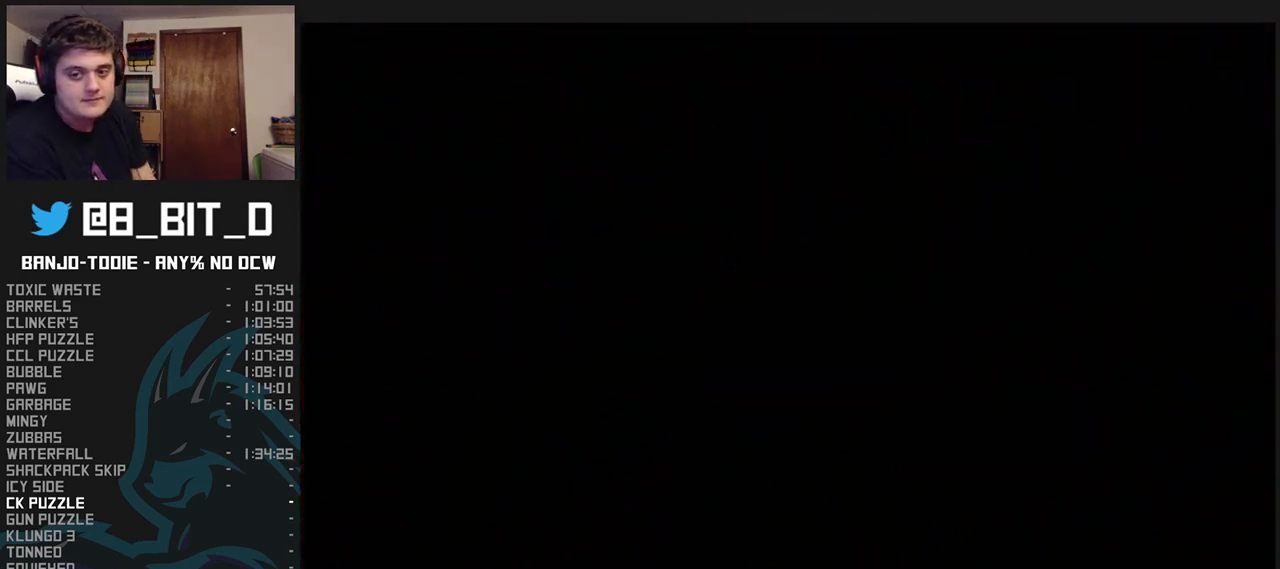
{"dt_ms": 500, "buttons": ["B", "L1", "R1"], "left_stick": "center", "events": [[67, "B", "down"], [100, "B", "up"], [233, "B", "down"], [333, "B", "up"], [400, "B", "down"]]}
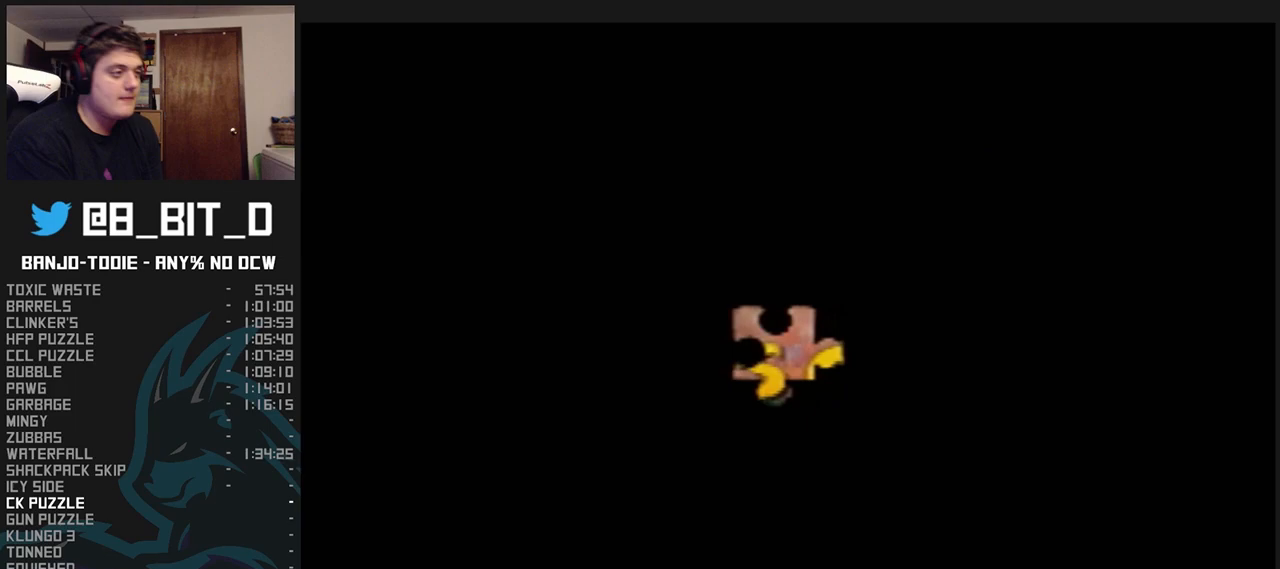
{"dt_ms": 500, "buttons": ["L1", "R1"], "left_stick": "center", "events": [[33, "B", "up"], [167, "B", "down"], [233, "B", "up"], [300, "B", "down"], [367, "B", "up"]]}
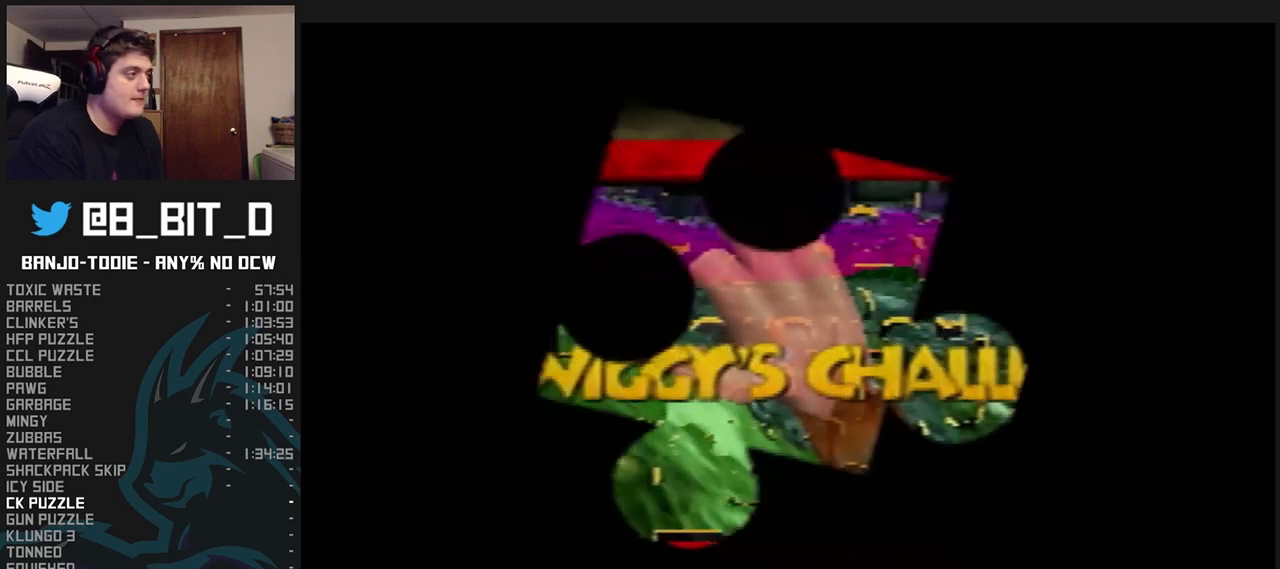
{"dt_ms": 500, "buttons": ["L1"], "left_stick": "down", "events": [[100, "R1", "up"], [433, "left_stick", "down"]]}